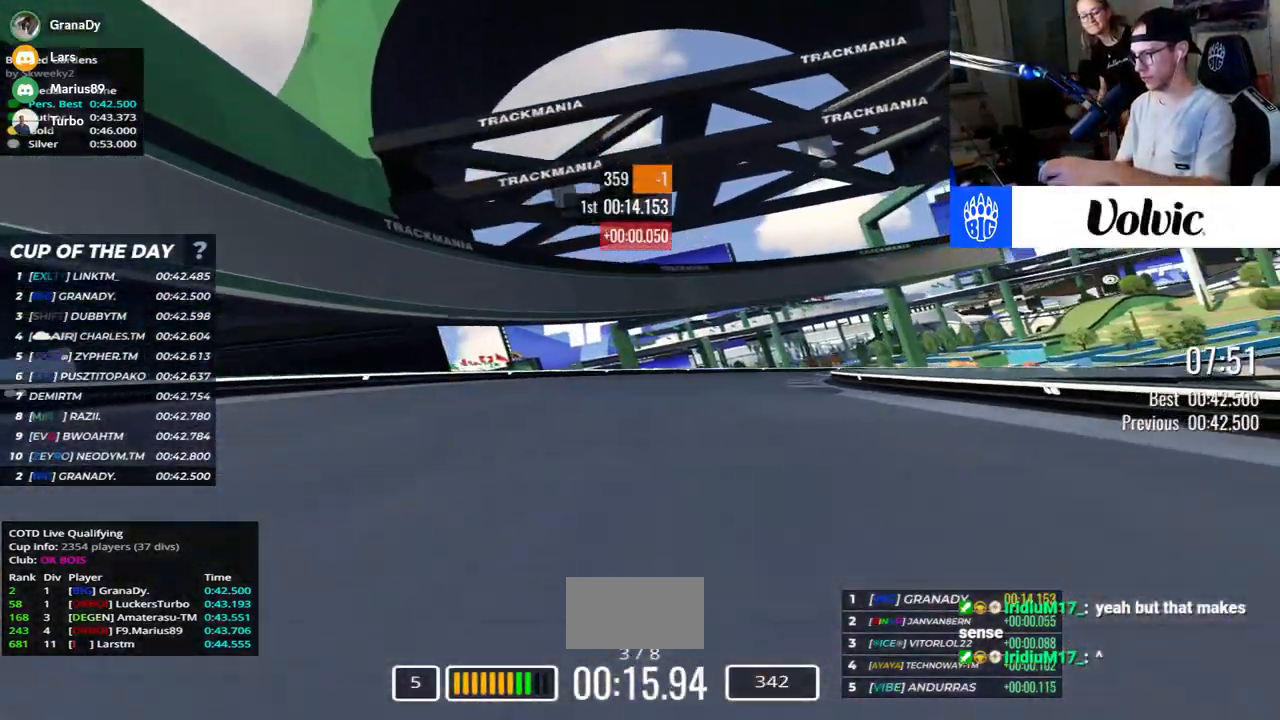
Gameplay with keyboard; each line is a JSON object with the keys held at the frame after it. "events" lists presses ("down") and releases ("up") of "down", "left", "right" and "up" between this image and that frame as [ms after this image, input, new state], when the widget could be followed in between. No other keys are recorded. Mouse input is not recorded.
{"keys": ["right"], "events": [[133, "up", "up"], [200, "up", "down"], [483, "up", "up"]]}
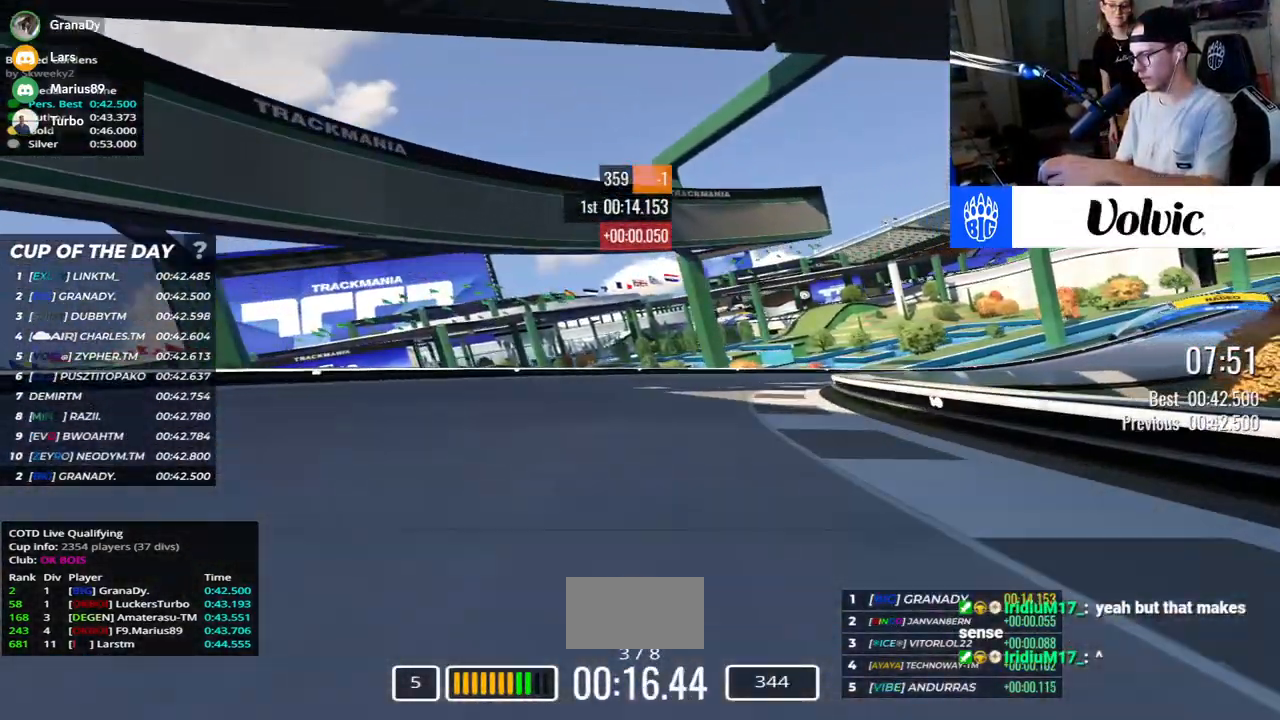
{"keys": ["right", "up"], "events": [[67, "up", "down"]]}
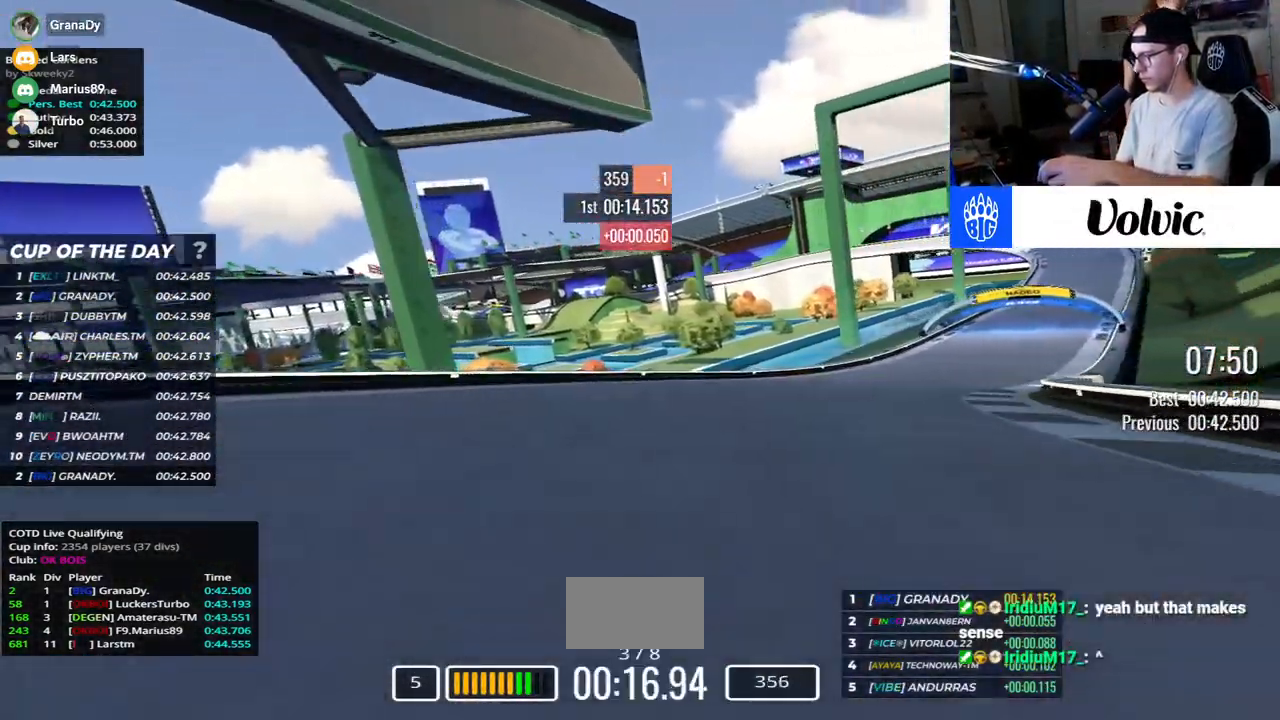
{"keys": [], "events": [[333, "right", "up"], [333, "up", "up"]]}
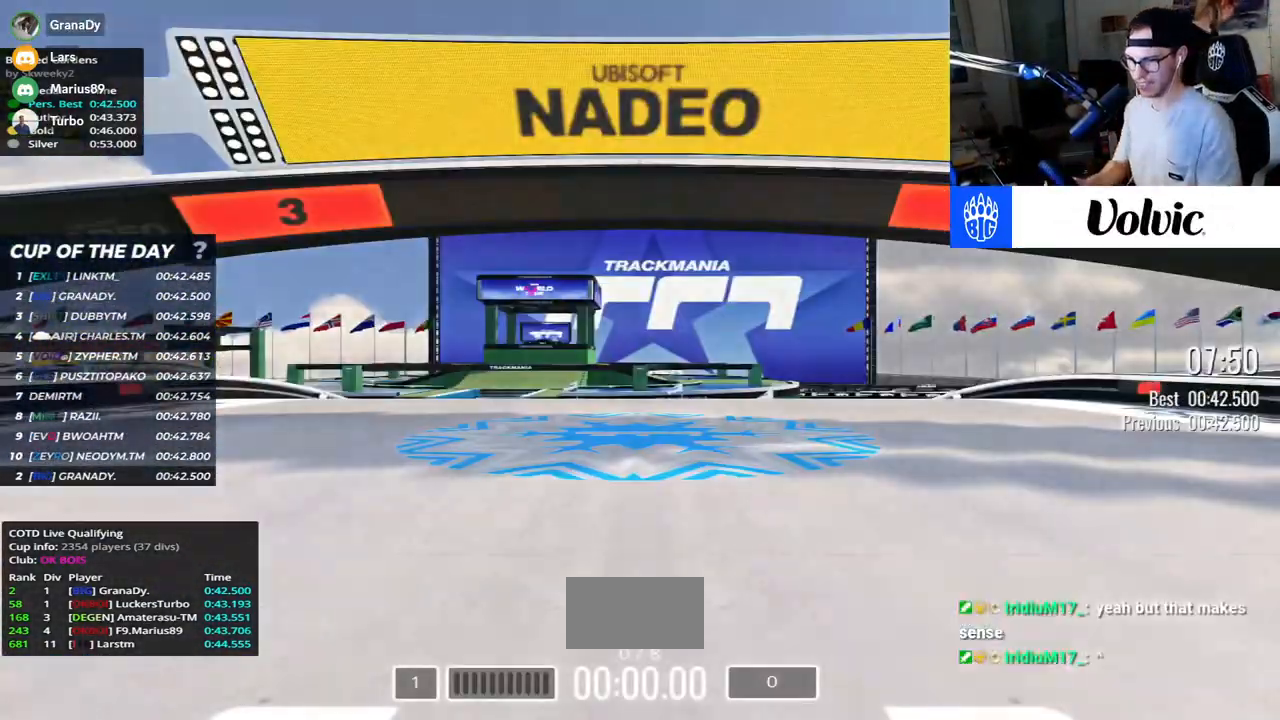
{"keys": [], "events": []}
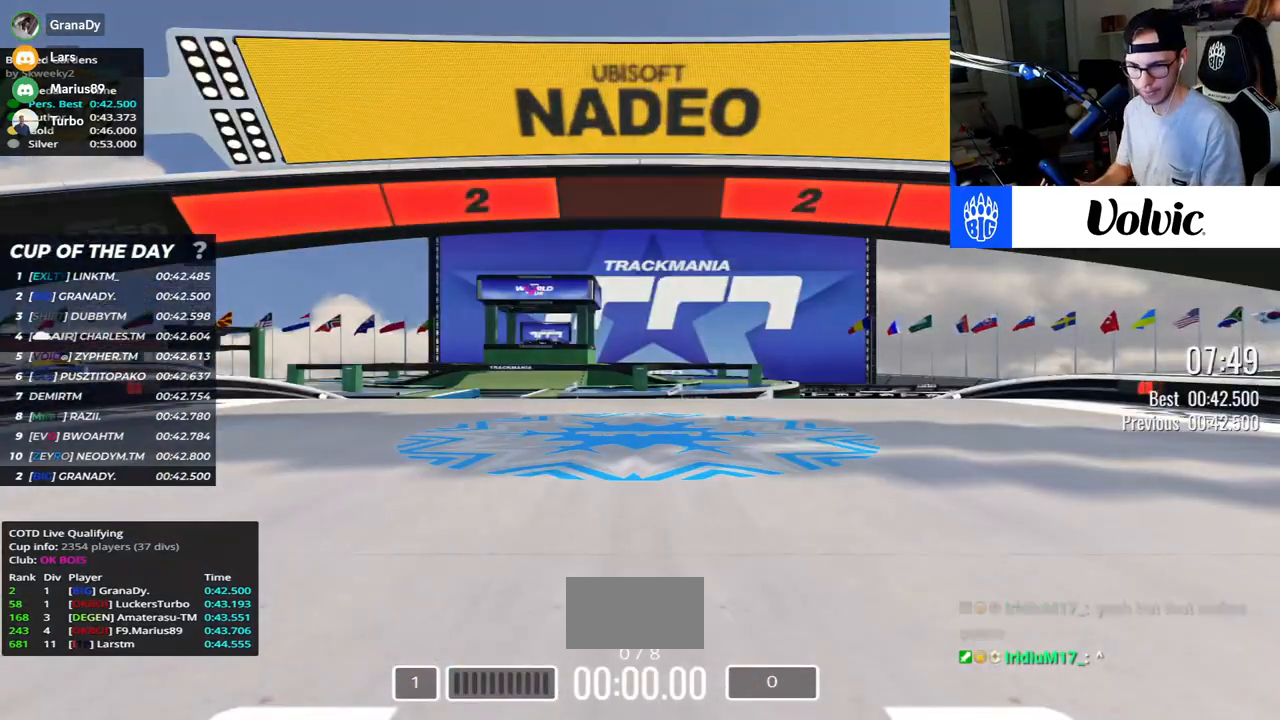
{"keys": [], "events": []}
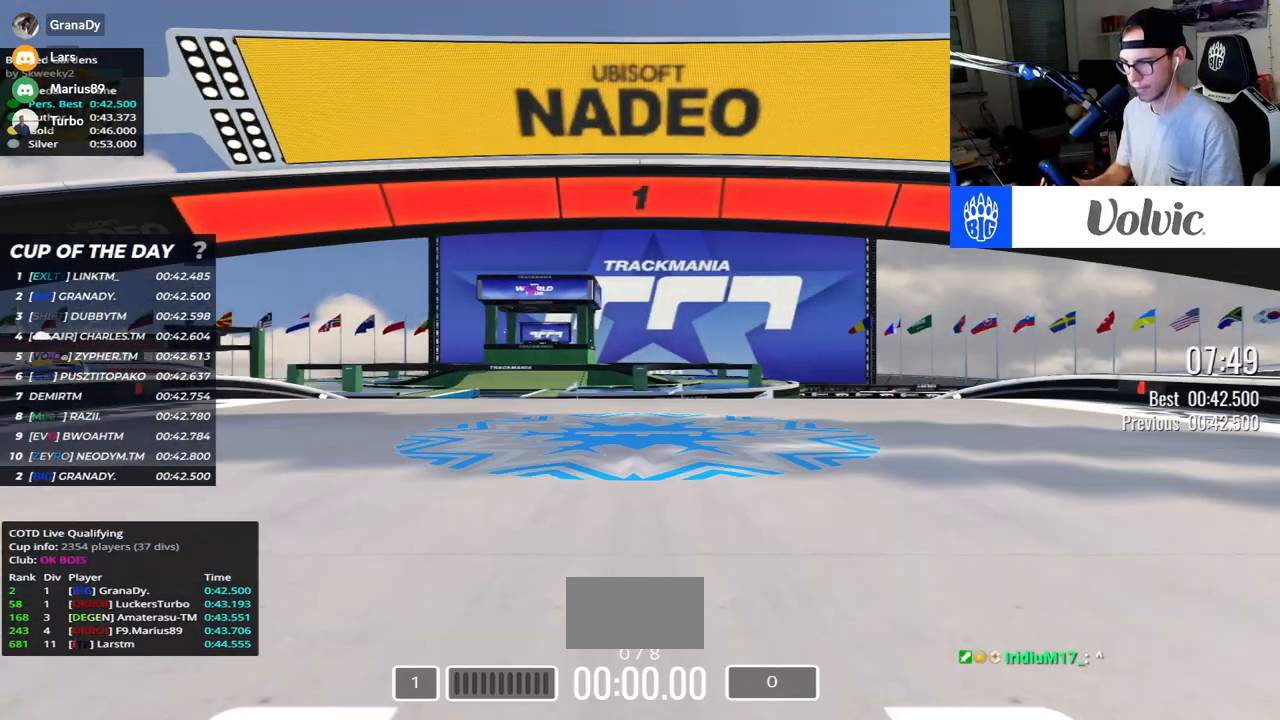
{"keys": ["up"], "events": [[350, "up", "down"]]}
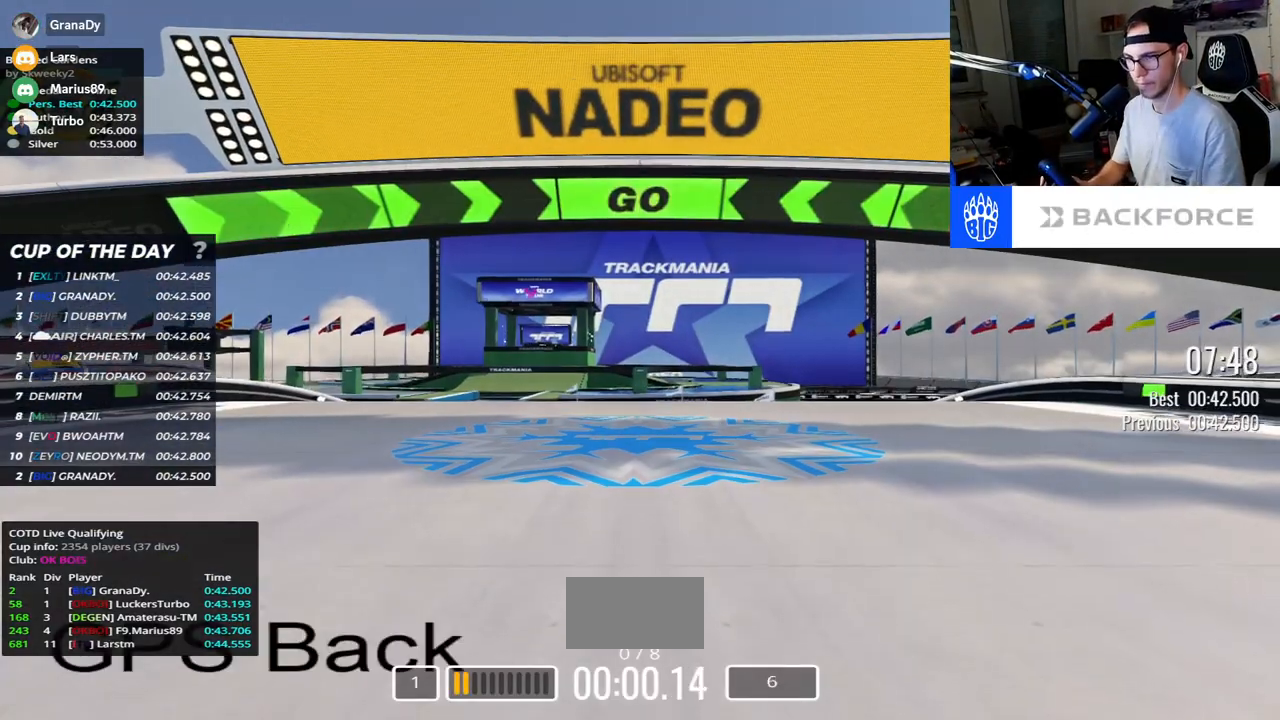
{"keys": ["up"], "events": []}
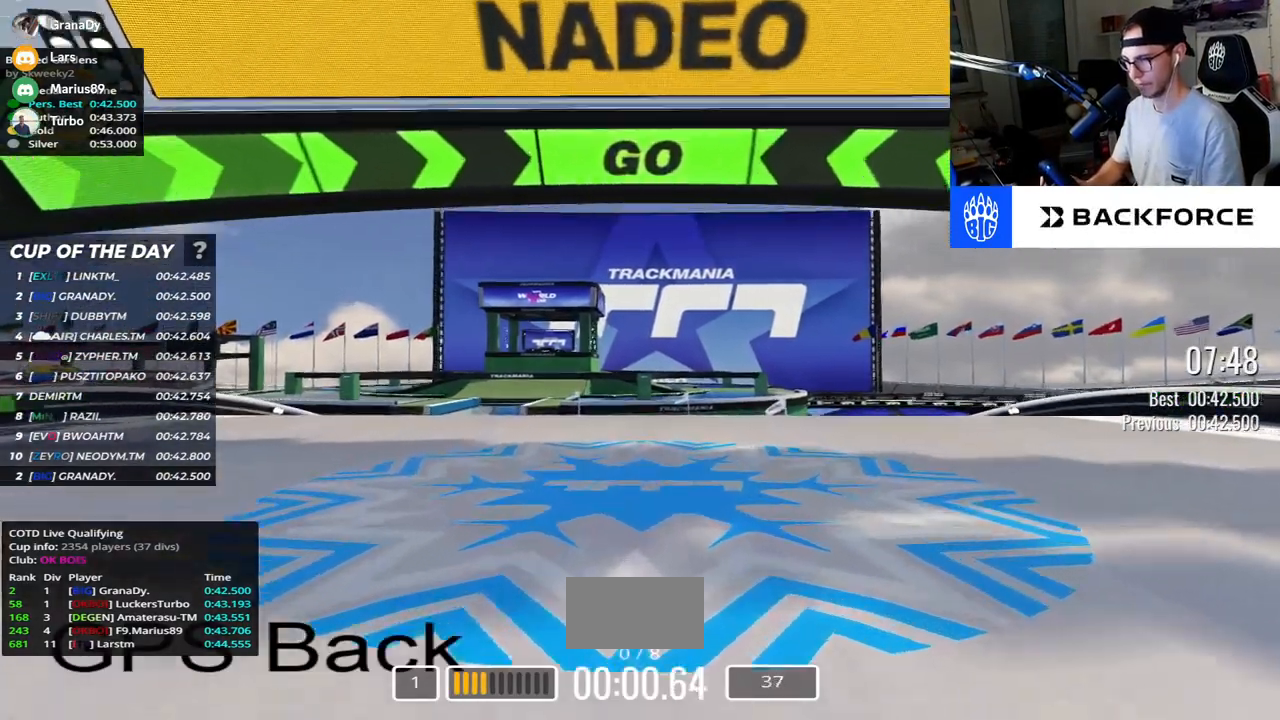
{"keys": ["up"], "events": []}
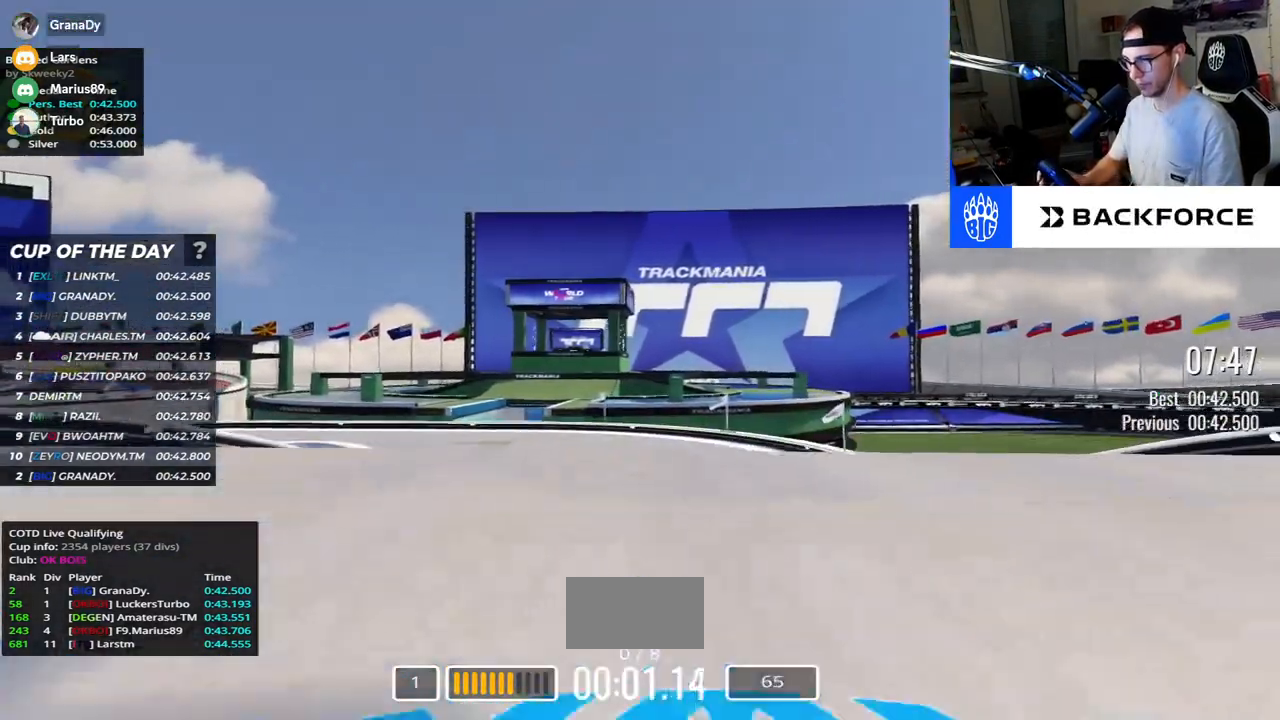
{"keys": ["up"], "events": []}
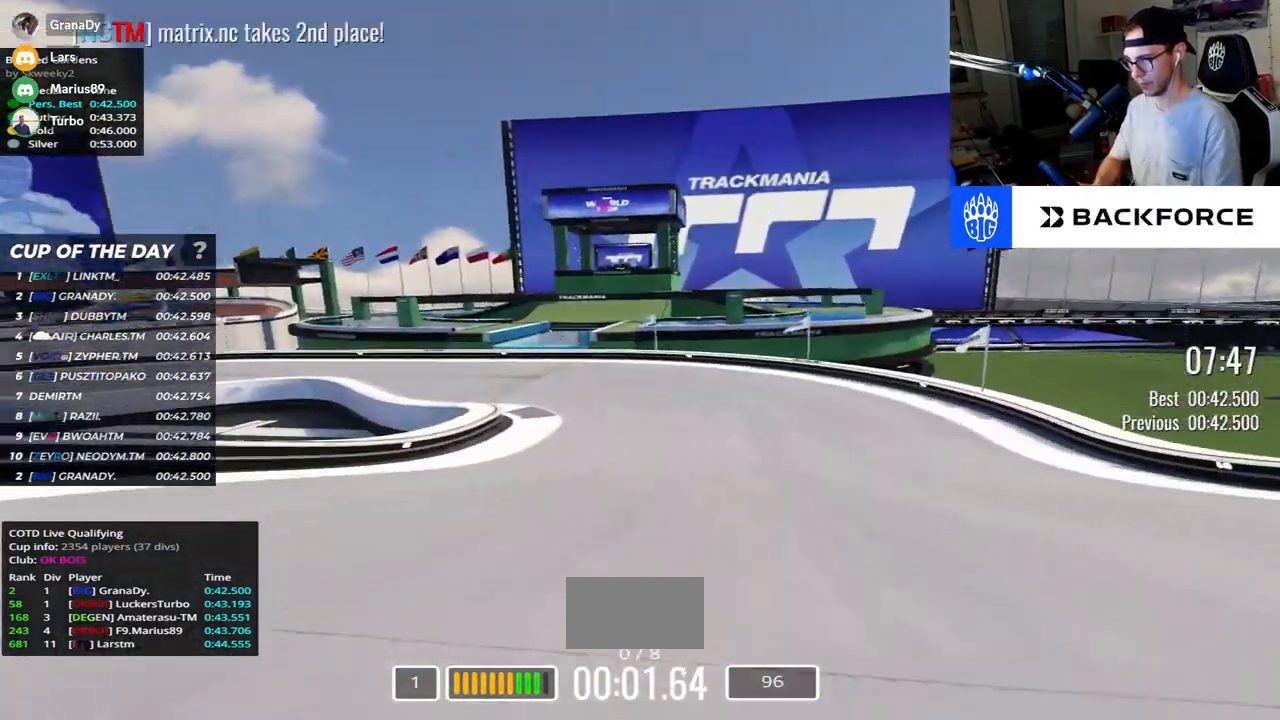
{"keys": ["left", "up"], "events": [[50, "right", "down"], [183, "right", "up"], [267, "left", "down"]]}
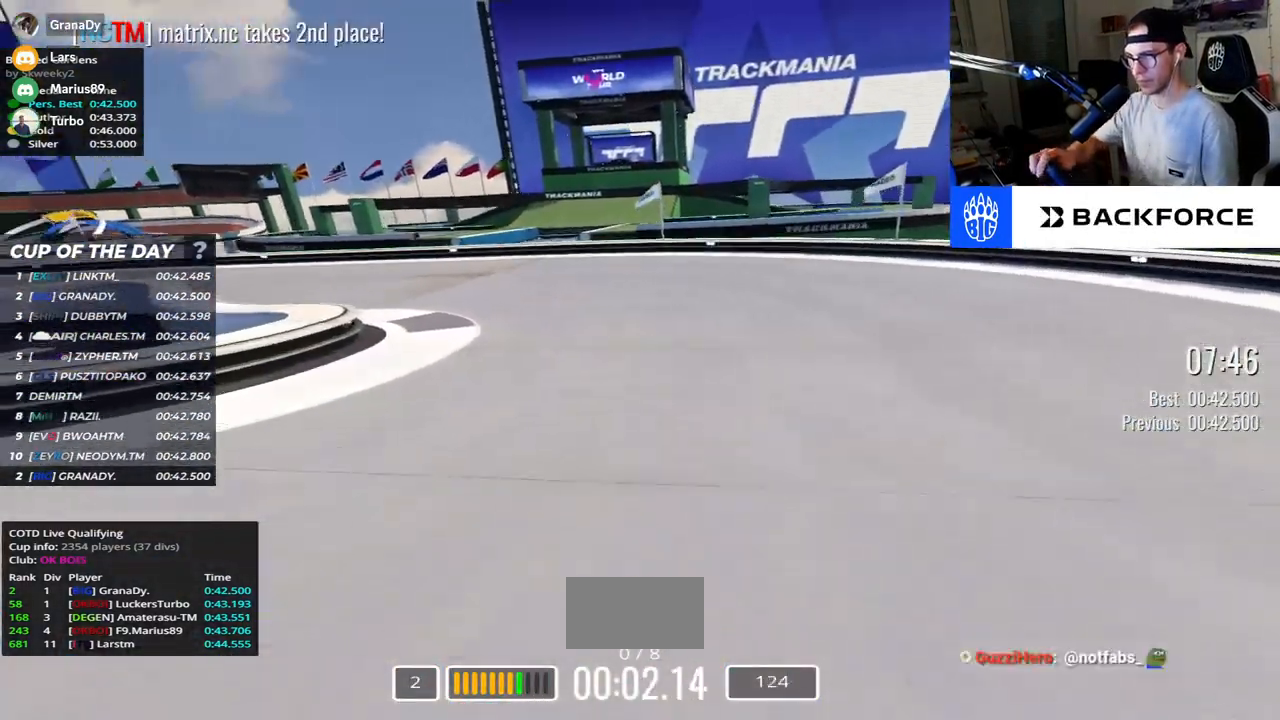
{"keys": ["left", "up"], "events": []}
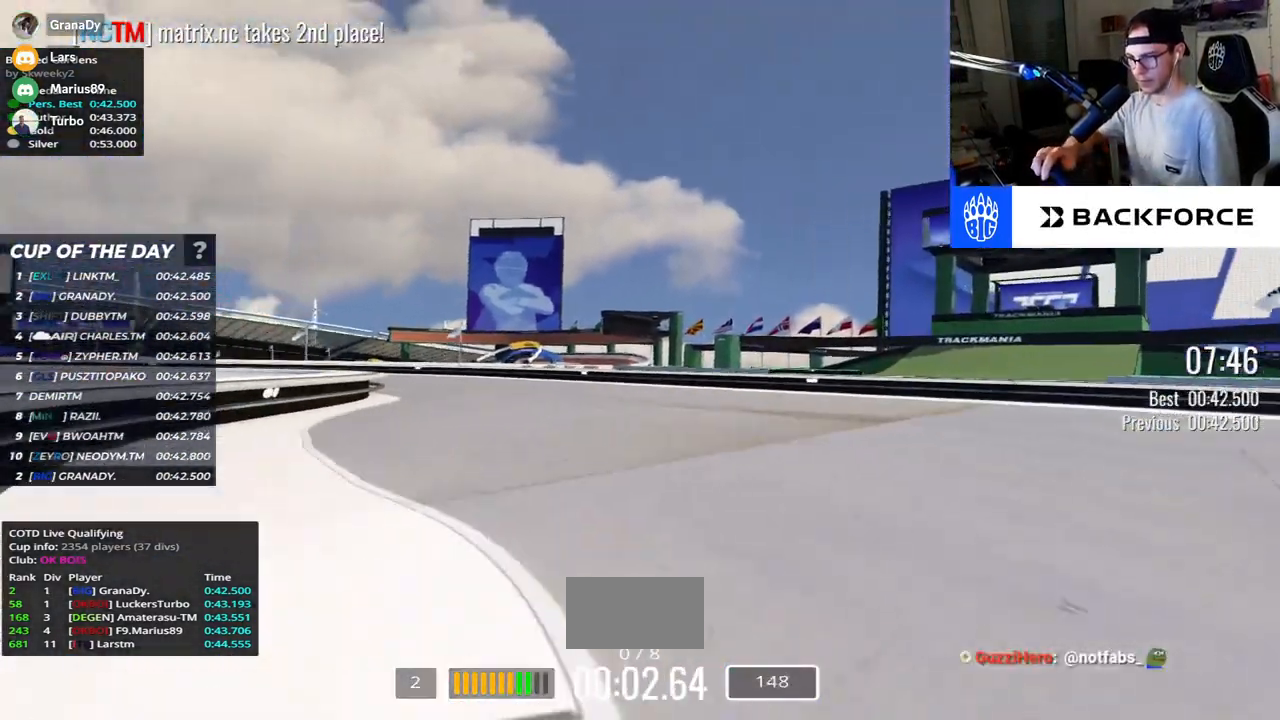
{"keys": ["left", "up"], "events": []}
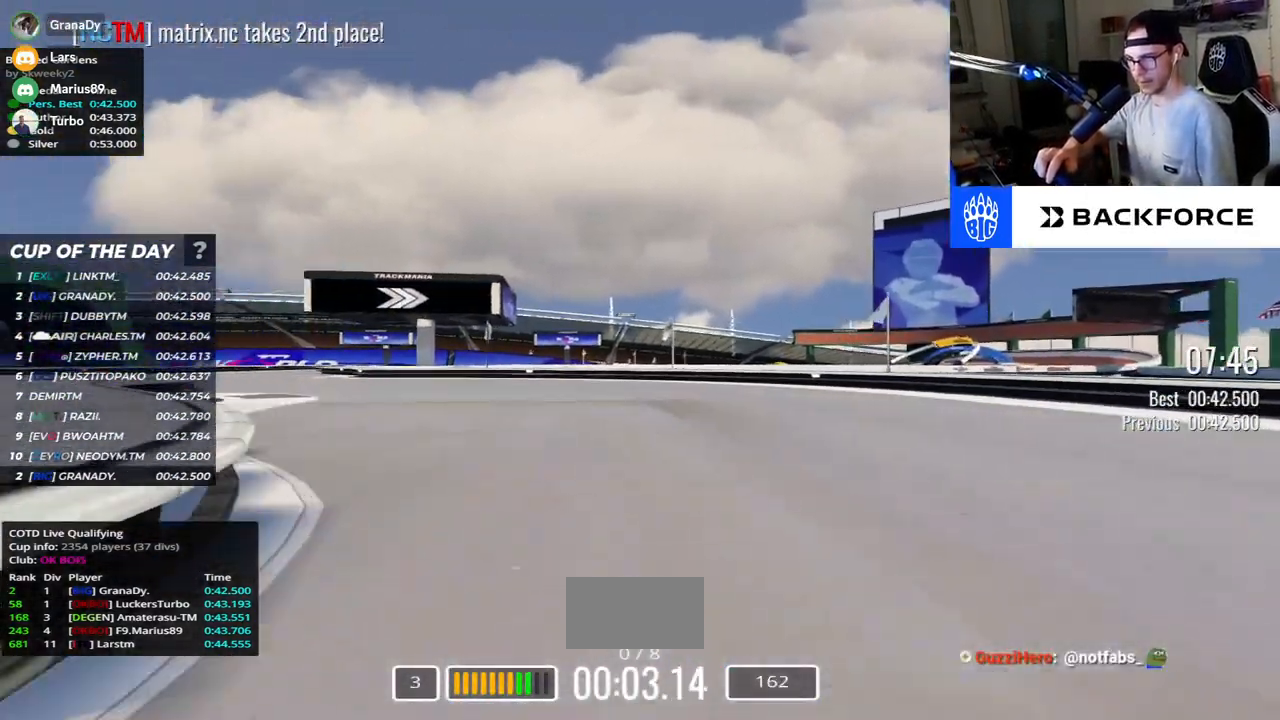
{"keys": ["left", "up"], "events": []}
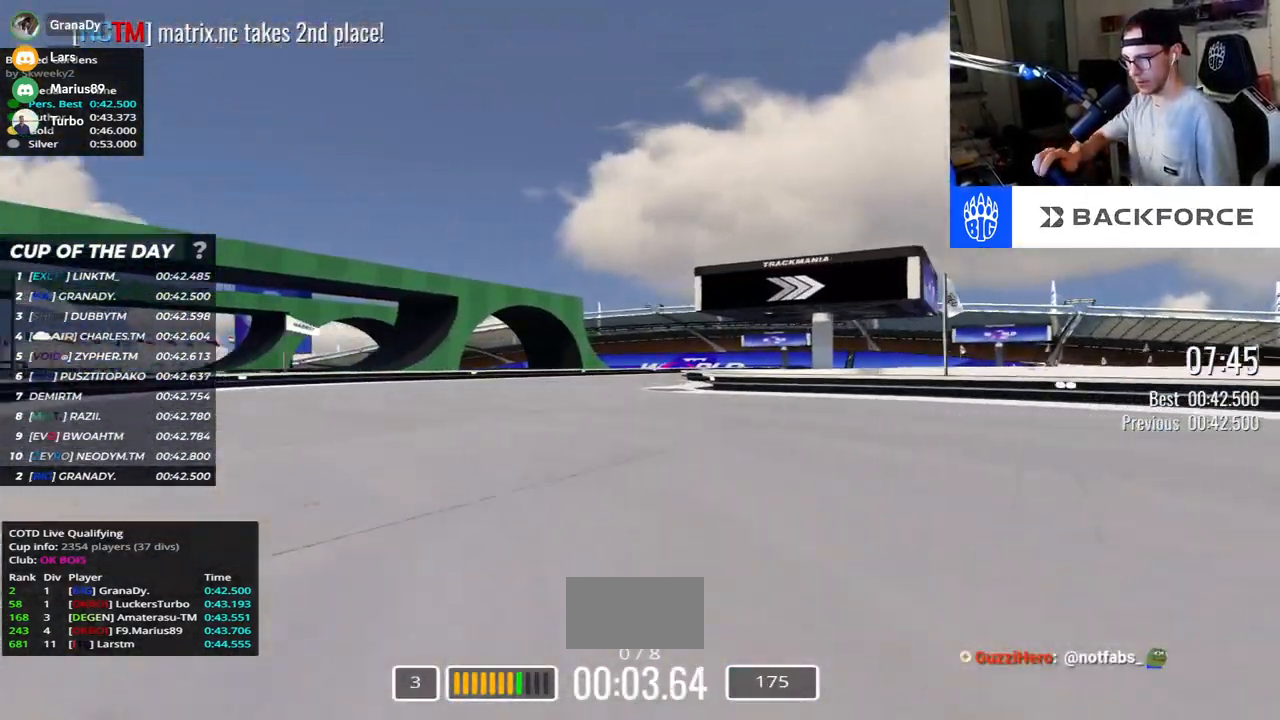
{"keys": ["right", "up"], "events": [[83, "left", "up"], [100, "right", "down"]]}
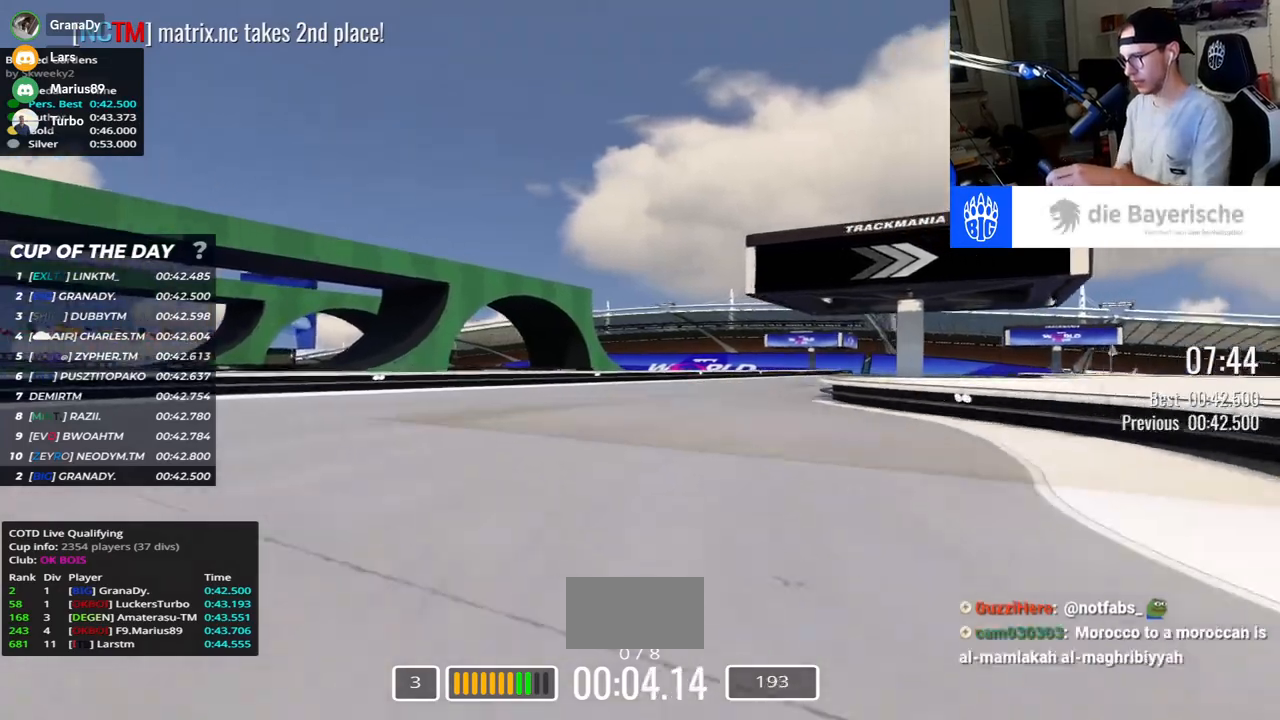
{"keys": ["right", "up"], "events": []}
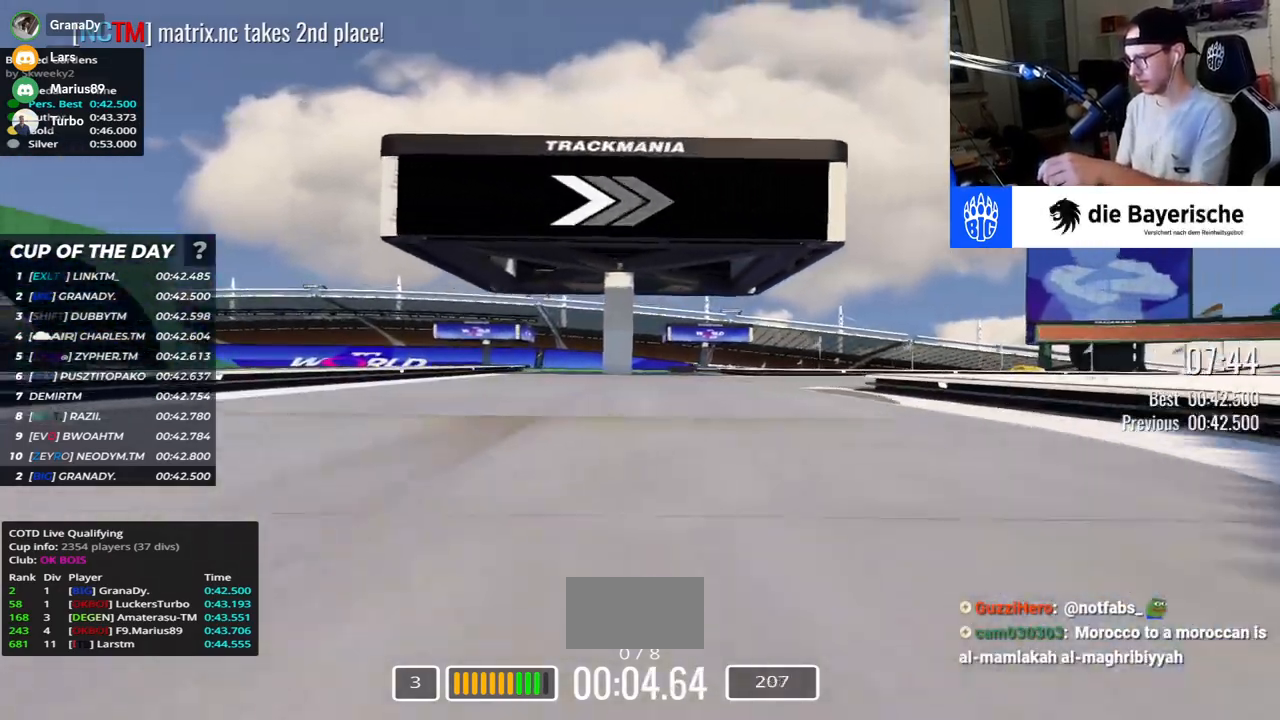
{"keys": ["right", "up"], "events": []}
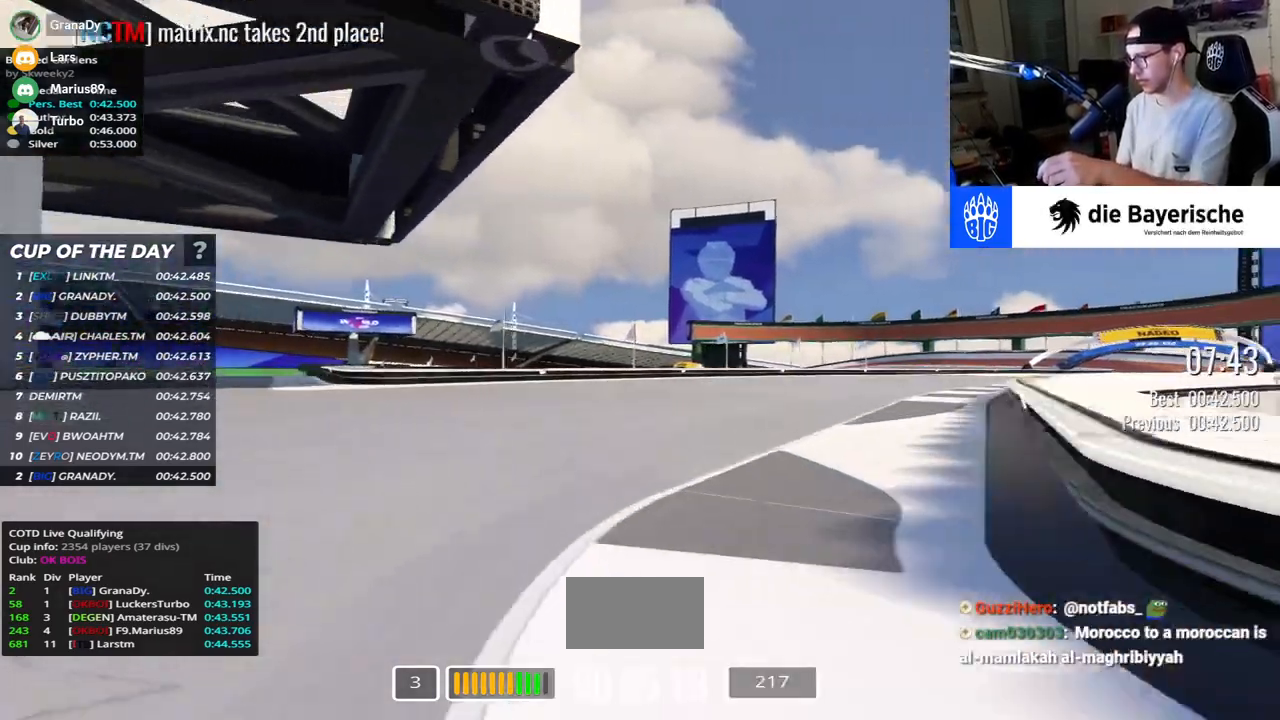
{"keys": ["right", "up"], "events": []}
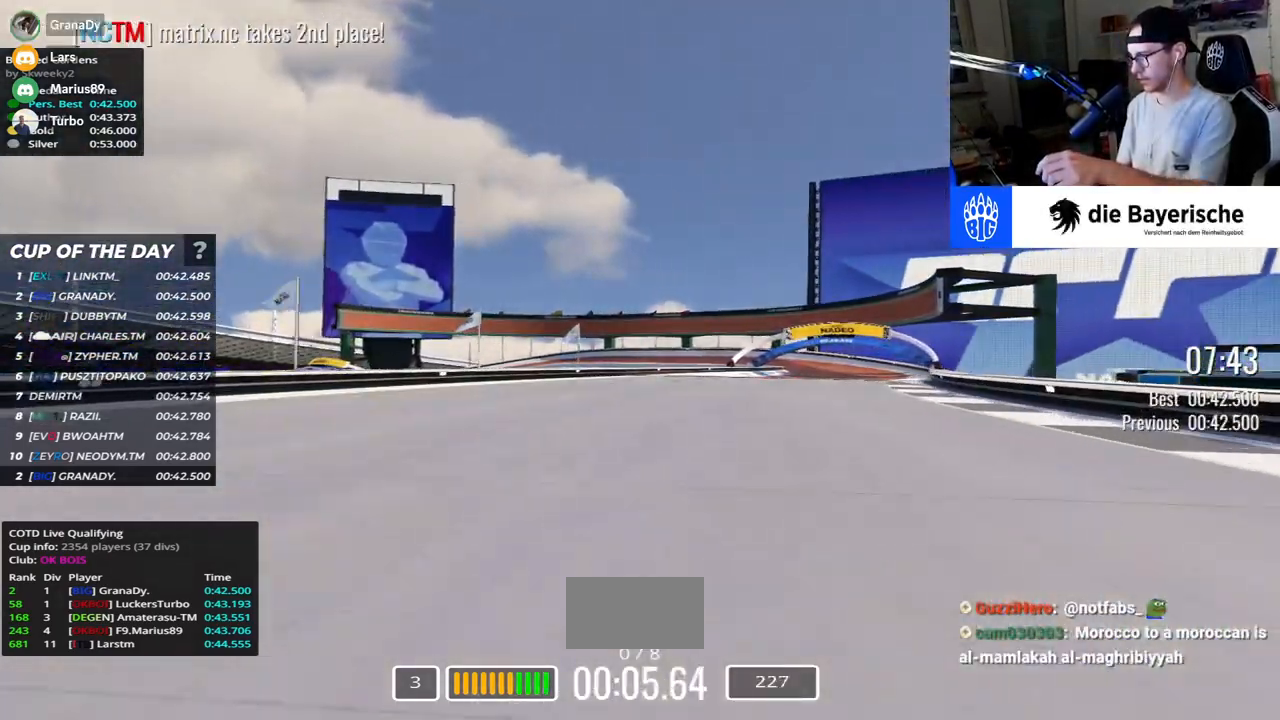
{"keys": ["right", "up"], "events": []}
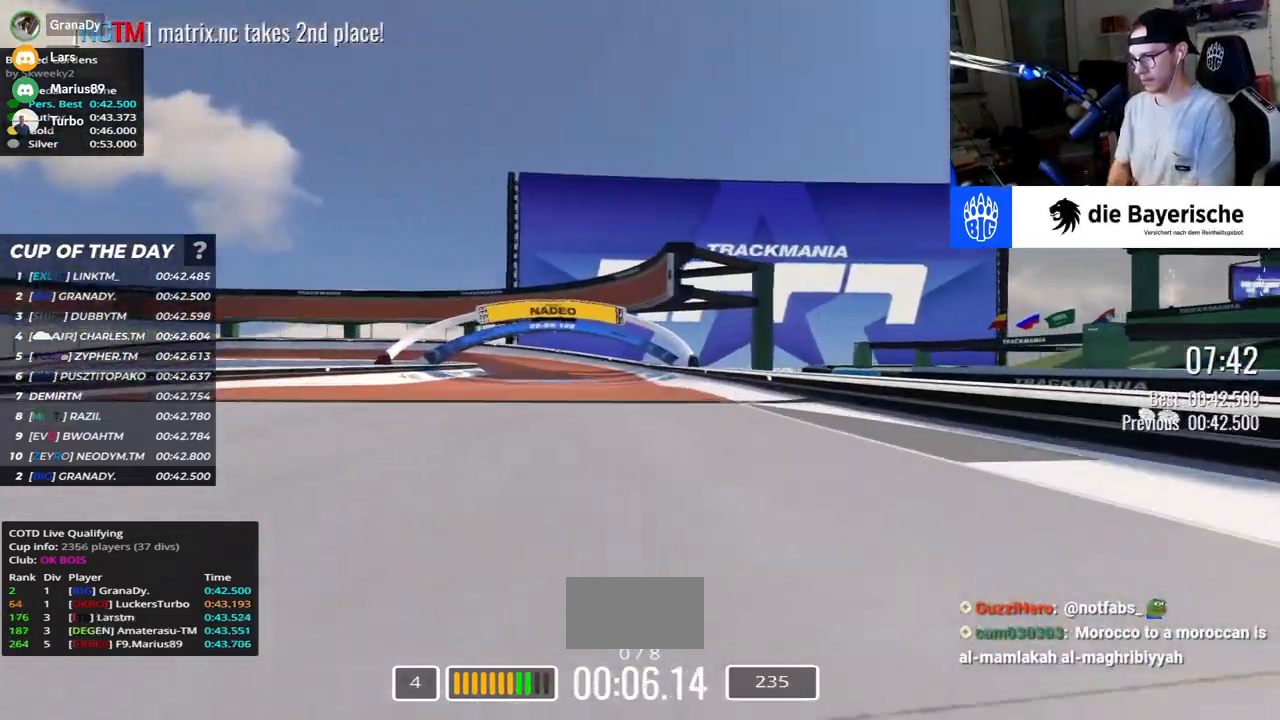
{"keys": ["left", "up"], "events": [[17, "right", "up"], [50, "left", "down"]]}
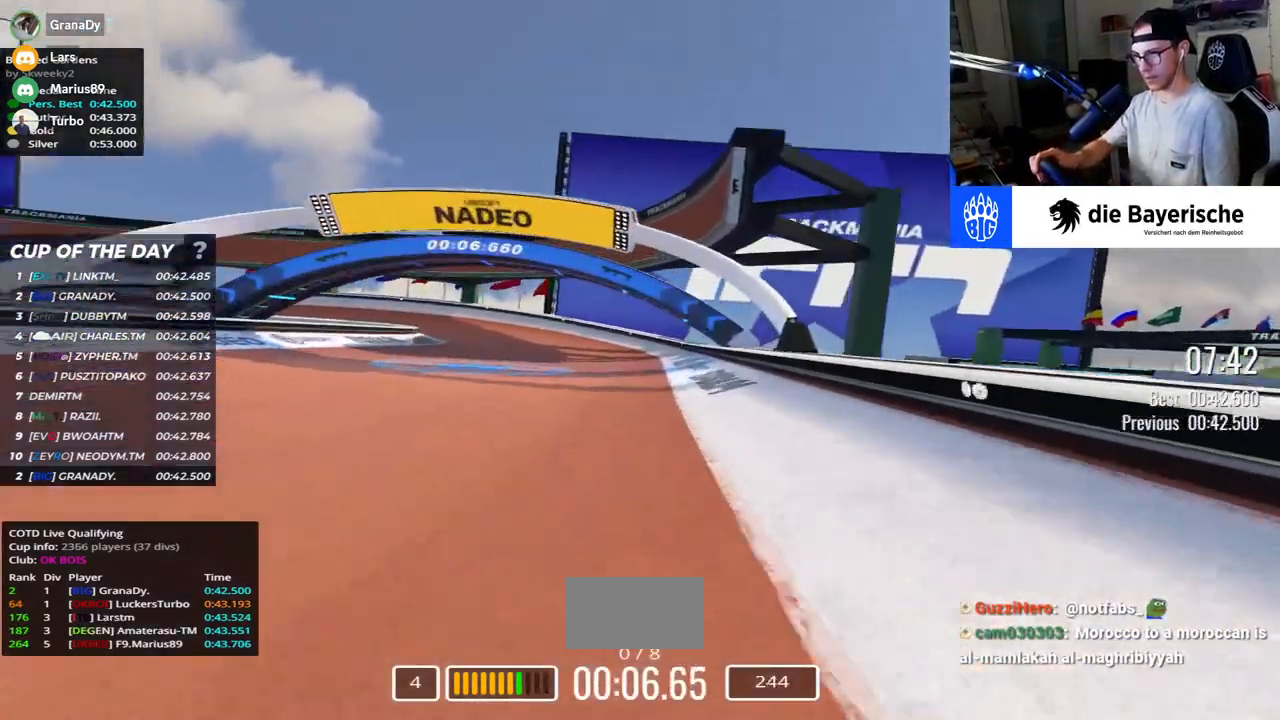
{"keys": ["left", "up"], "events": []}
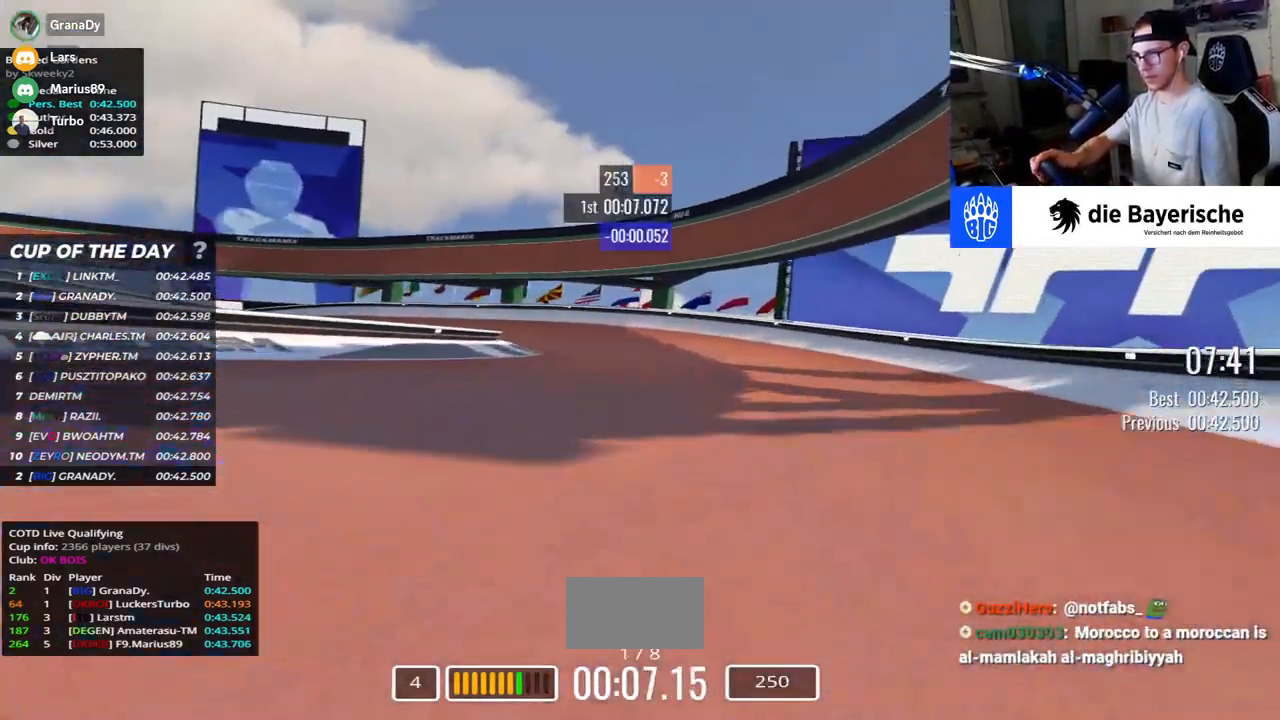
{"keys": ["left", "up"], "events": []}
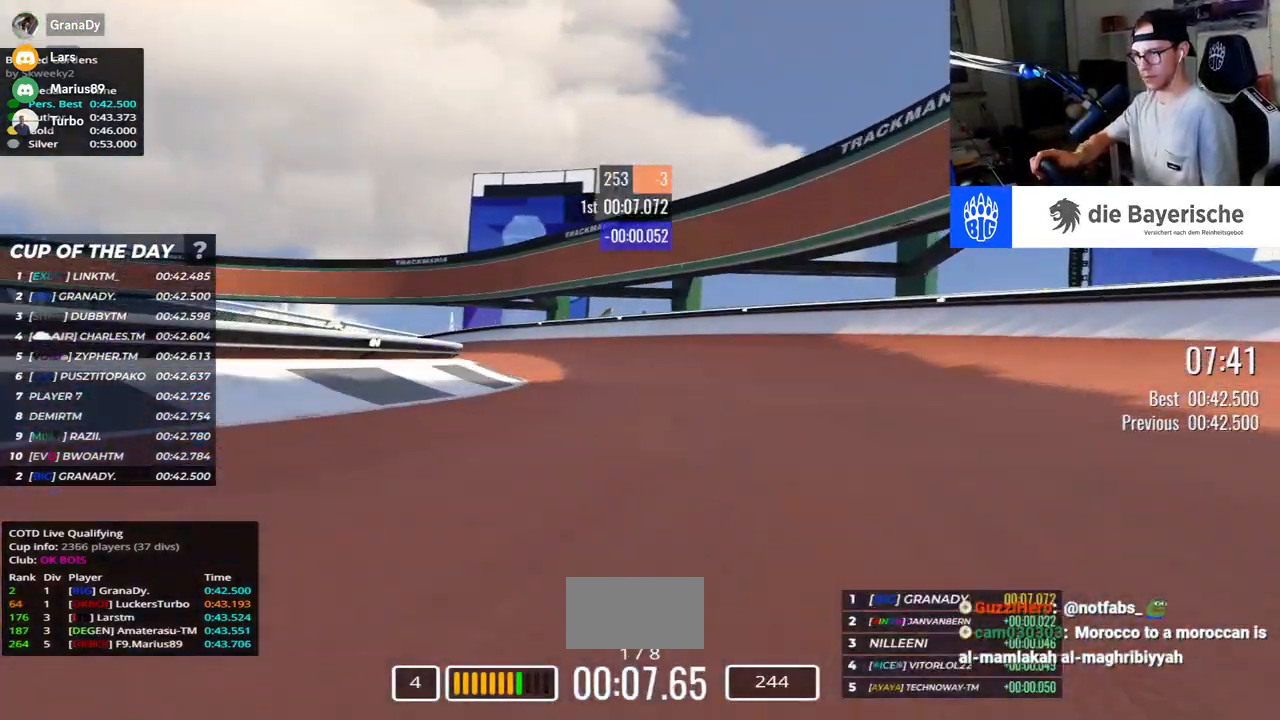
{"keys": ["left", "up"], "events": []}
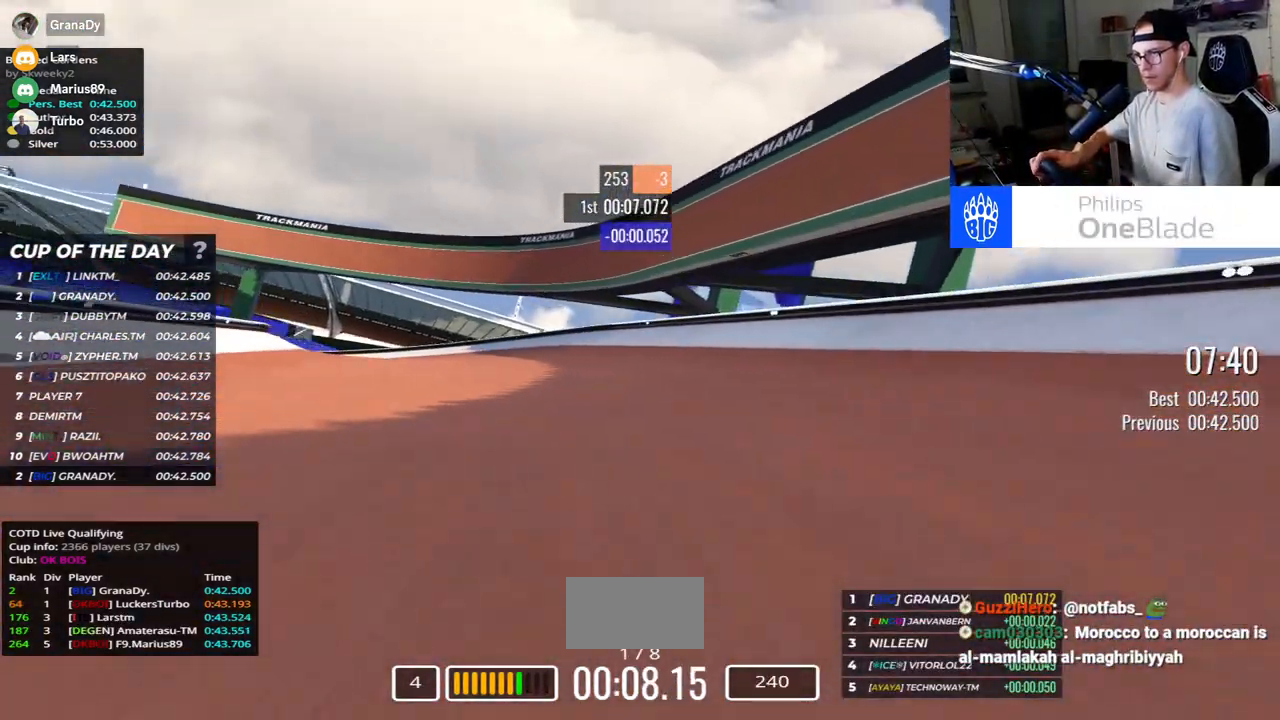
{"keys": ["left", "up"], "events": []}
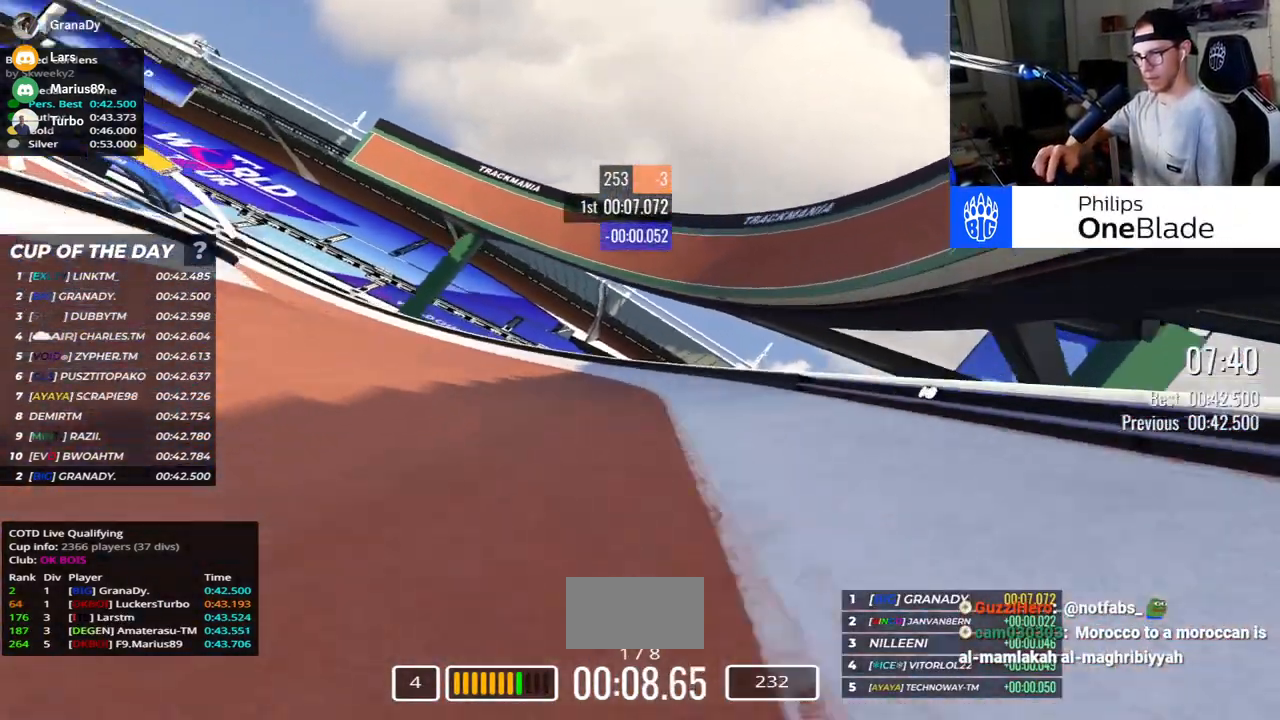
{"keys": ["left", "up"], "events": []}
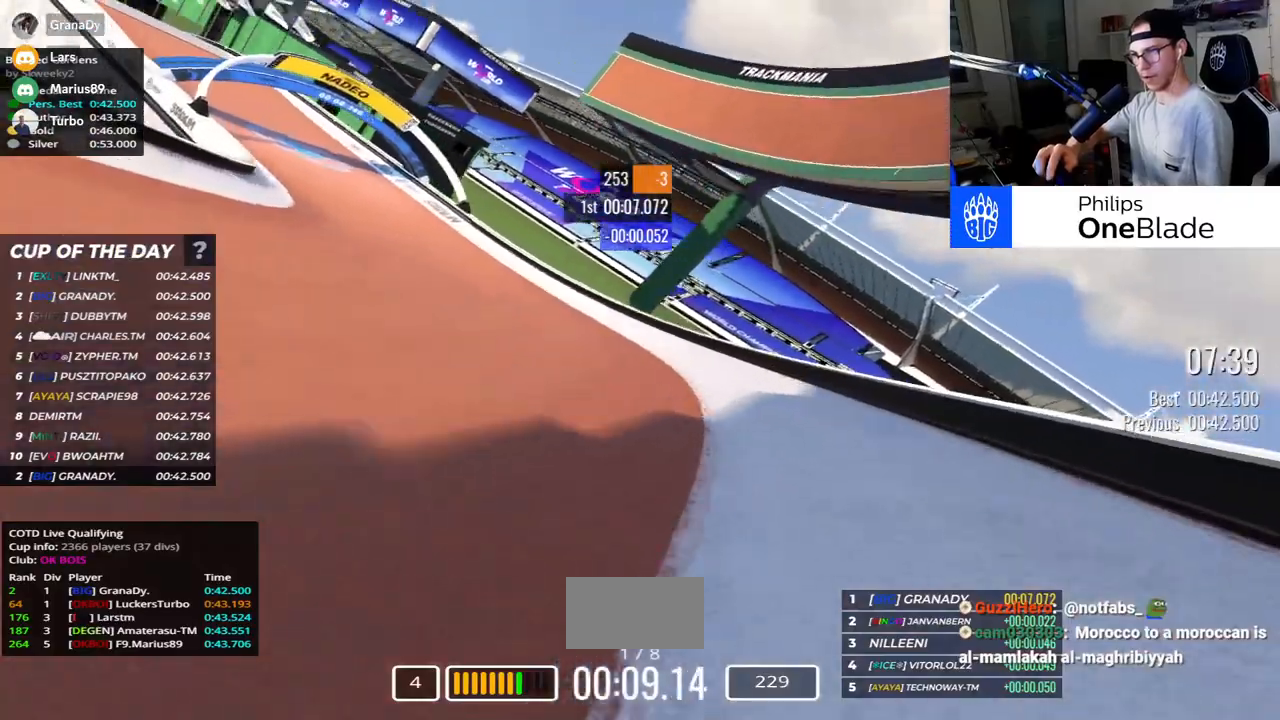
{"keys": ["left", "up"], "events": [[117, "up", "up"], [167, "up", "down"]]}
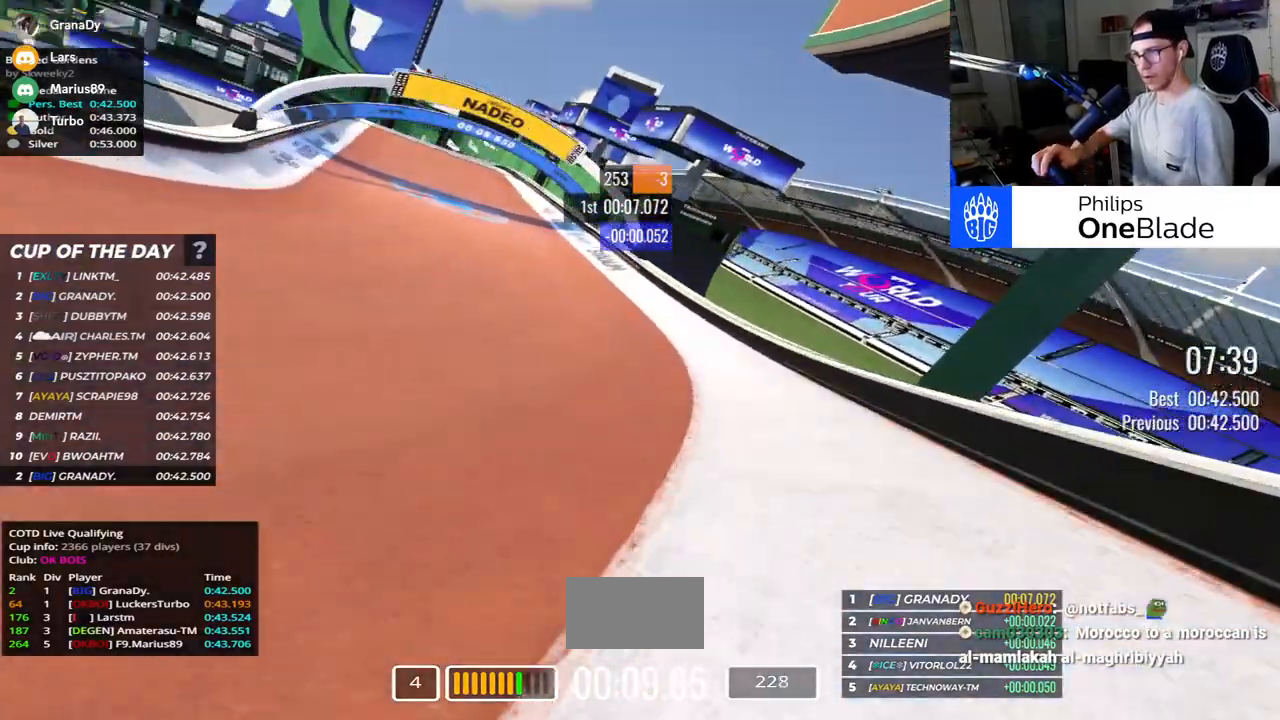
{"keys": ["left", "up"], "events": [[300, "left", "up"], [467, "left", "down"]]}
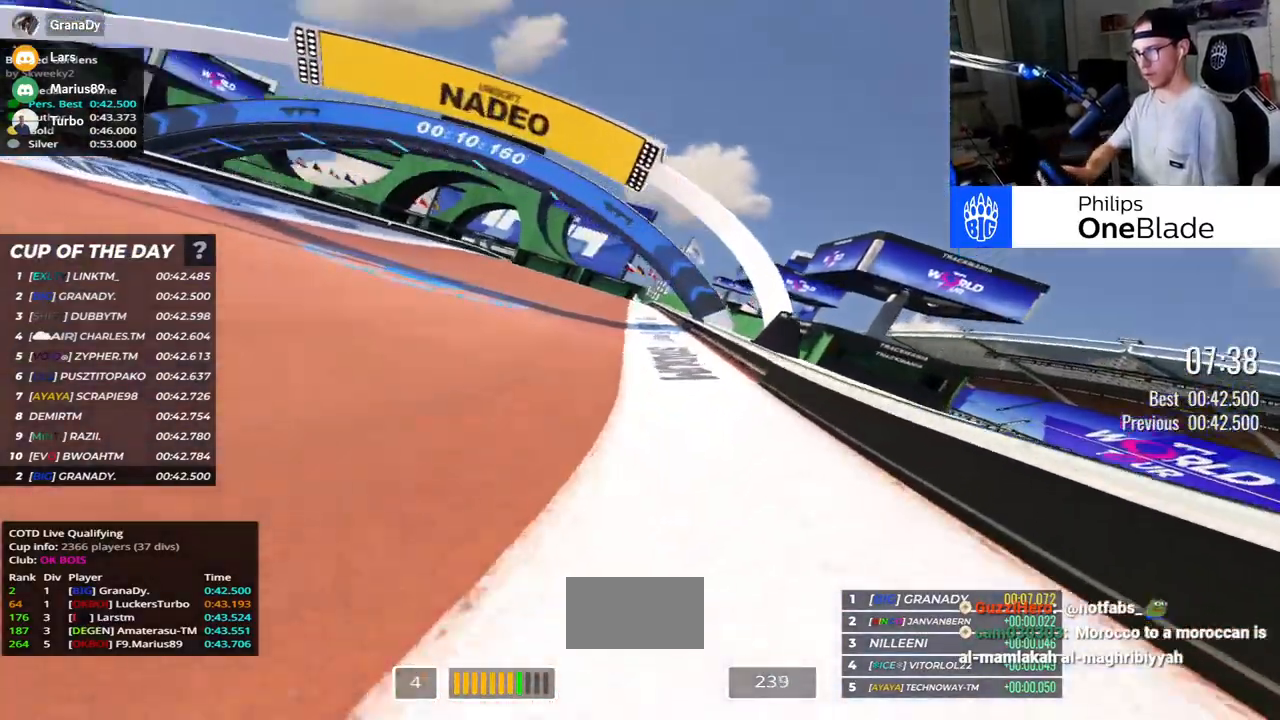
{"keys": ["right", "up"], "events": [[233, "left", "up"], [283, "right", "down"]]}
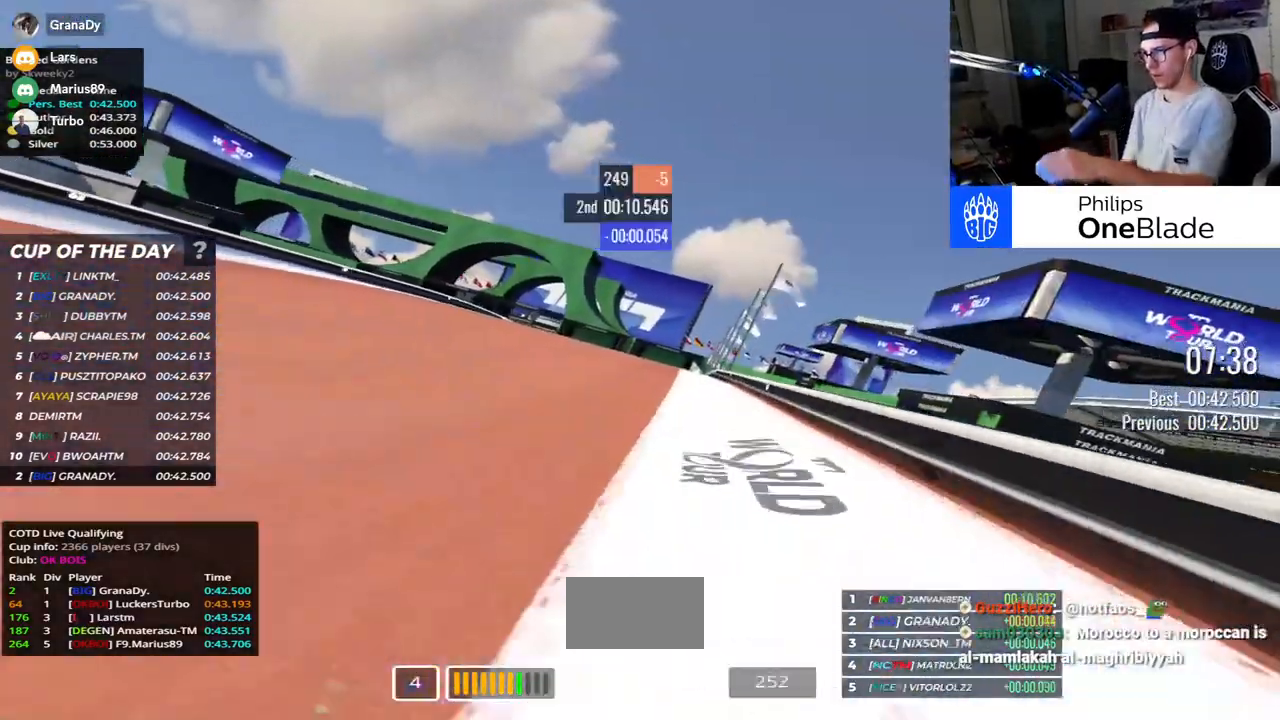
{"keys": ["right", "up"]}